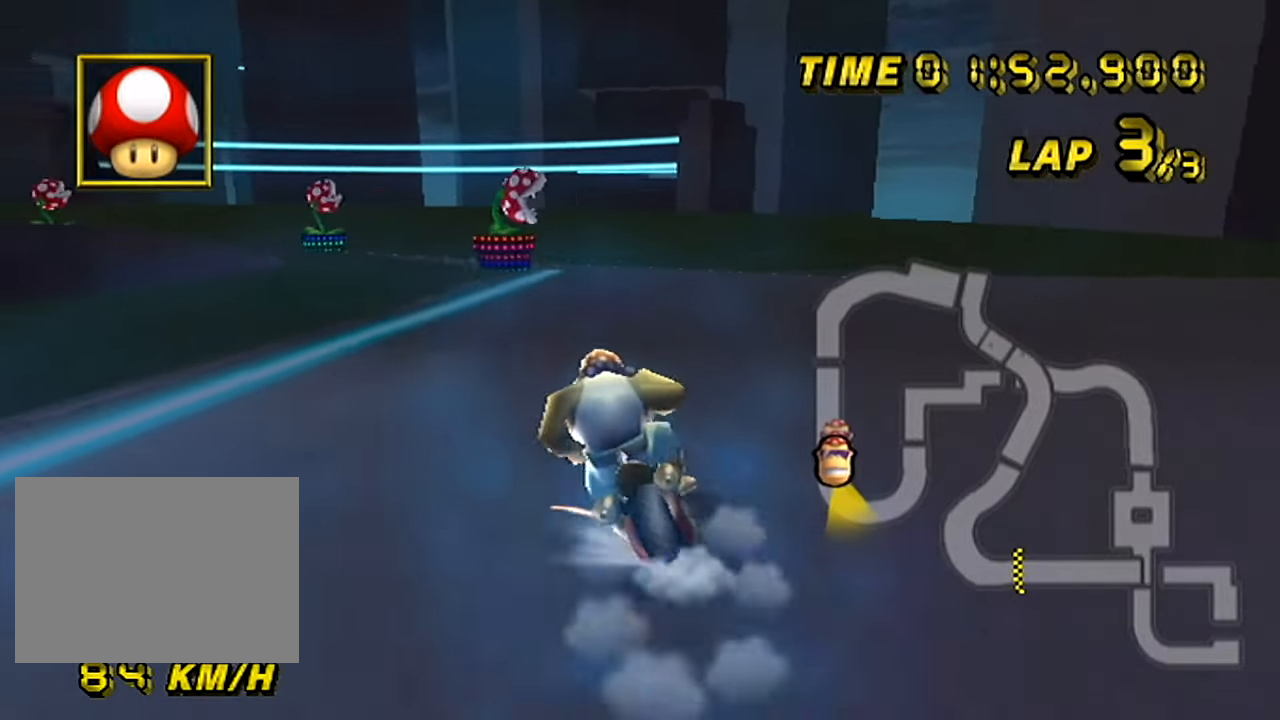
Gameplay with a controller (Nintendo layout); each line is a JSON object with the inputs held at the frame after it. "events" lists button and stick changes between this image and that frame as [ms after this image, input, new state], when the widget could be followed in between. Not read: B L3 R3 X Y Z.
{"buttons": ["A", "R1"], "left_stick": "left", "events": [[184, "R1", "up"], [184, "left_stick", "center"], [451, "left_stick", "left"], [484, "R1", "down"]]}
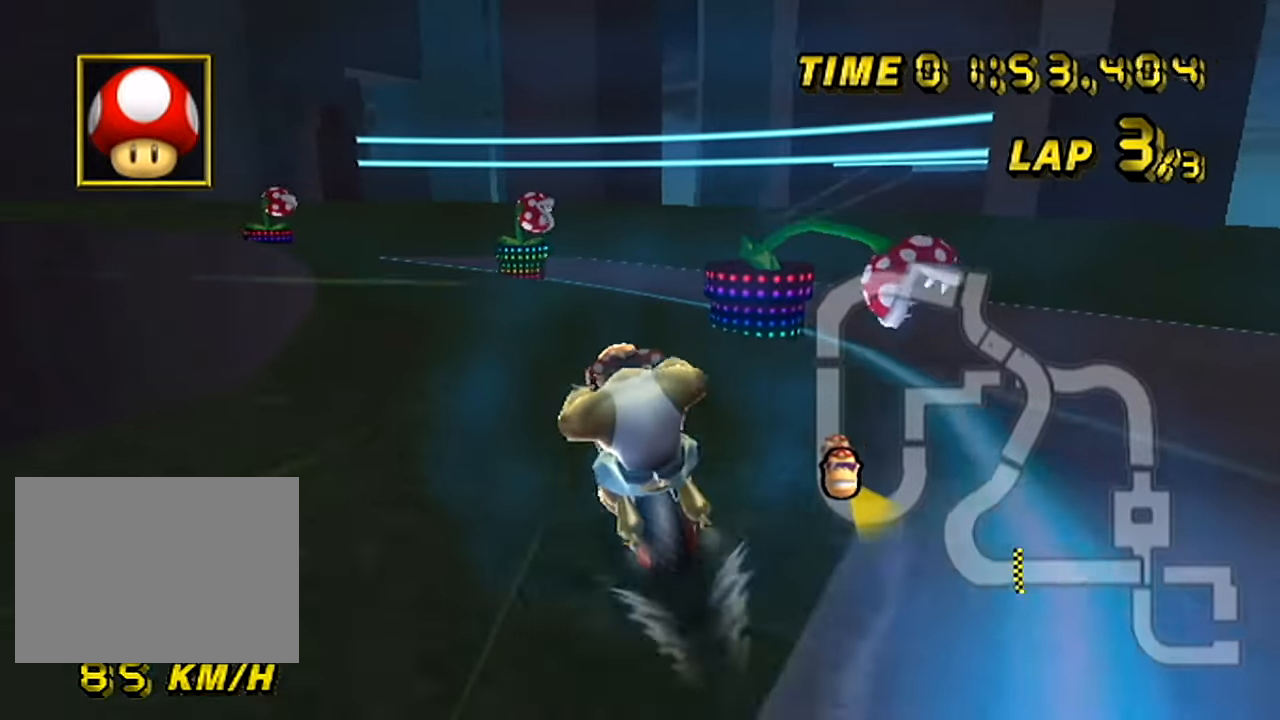
{"buttons": ["A", "R1"], "left_stick": "left", "events": [[267, "L1", "down"], [383, "L1", "up"]]}
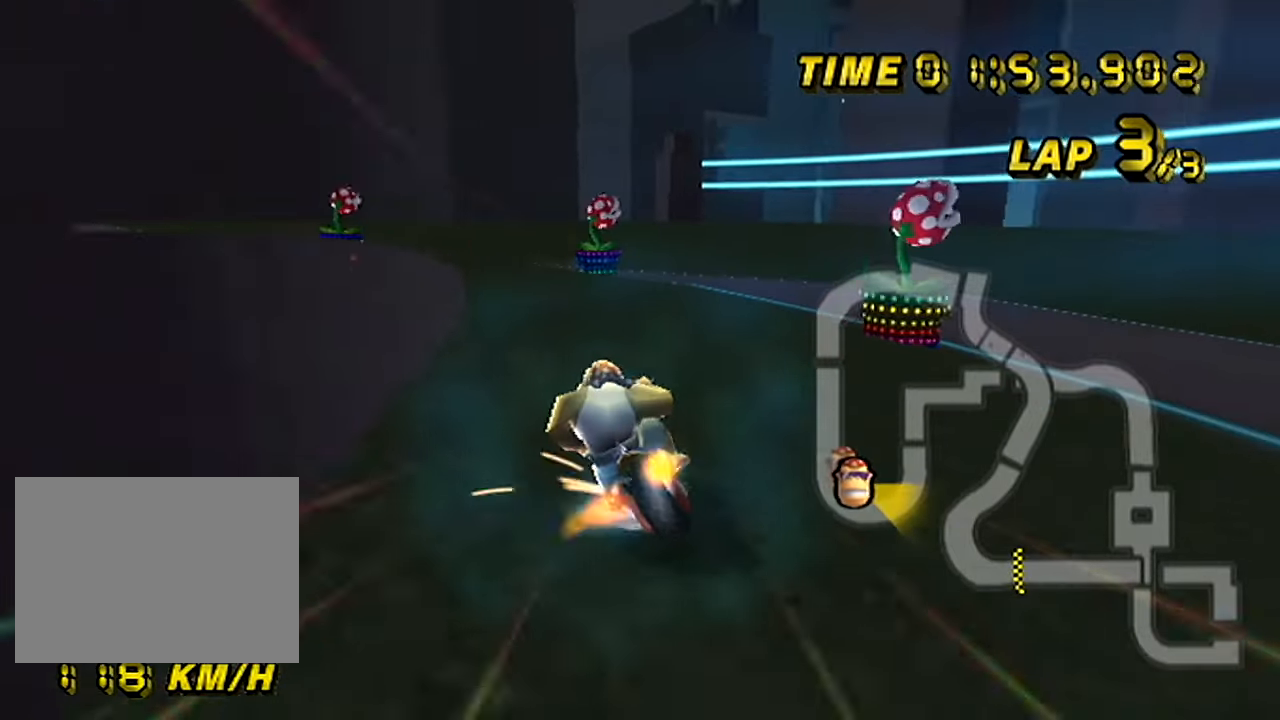
{"buttons": ["A", "R1"], "left_stick": "left", "events": []}
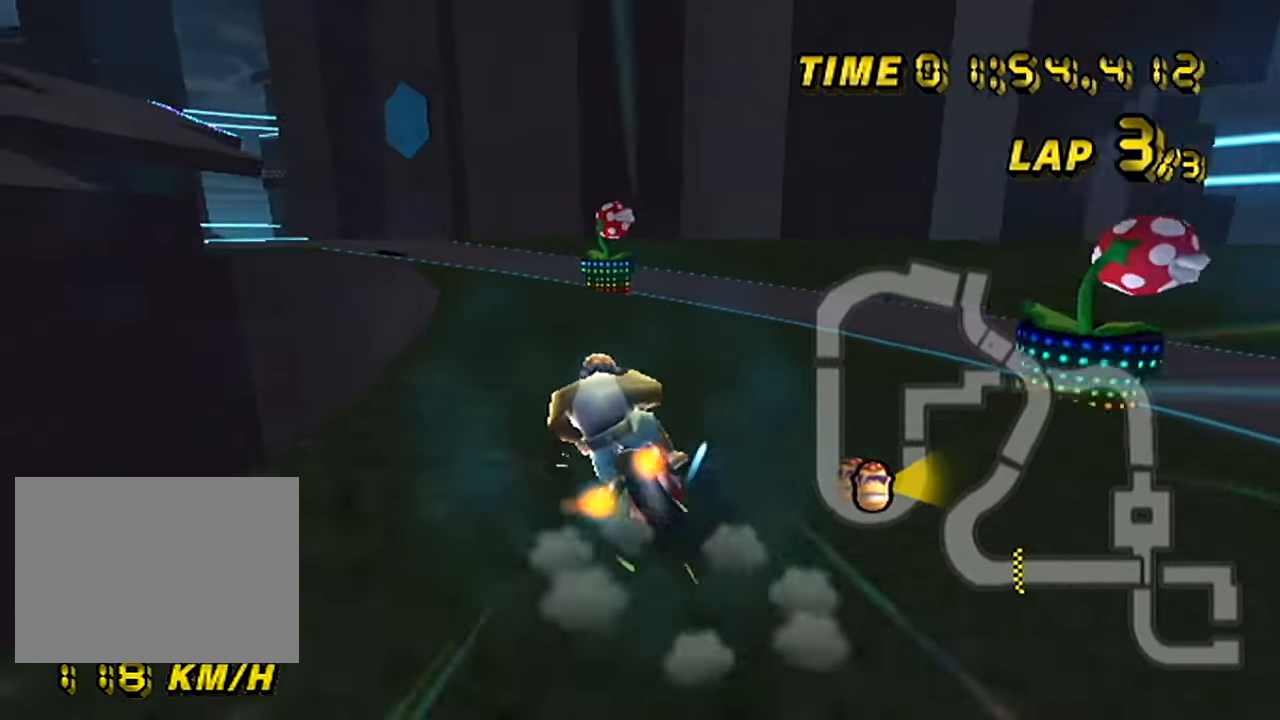
{"buttons": ["A", "R1"], "left_stick": "up", "events": [[183, "left_stick", "up-left"], [300, "left_stick", "up"]]}
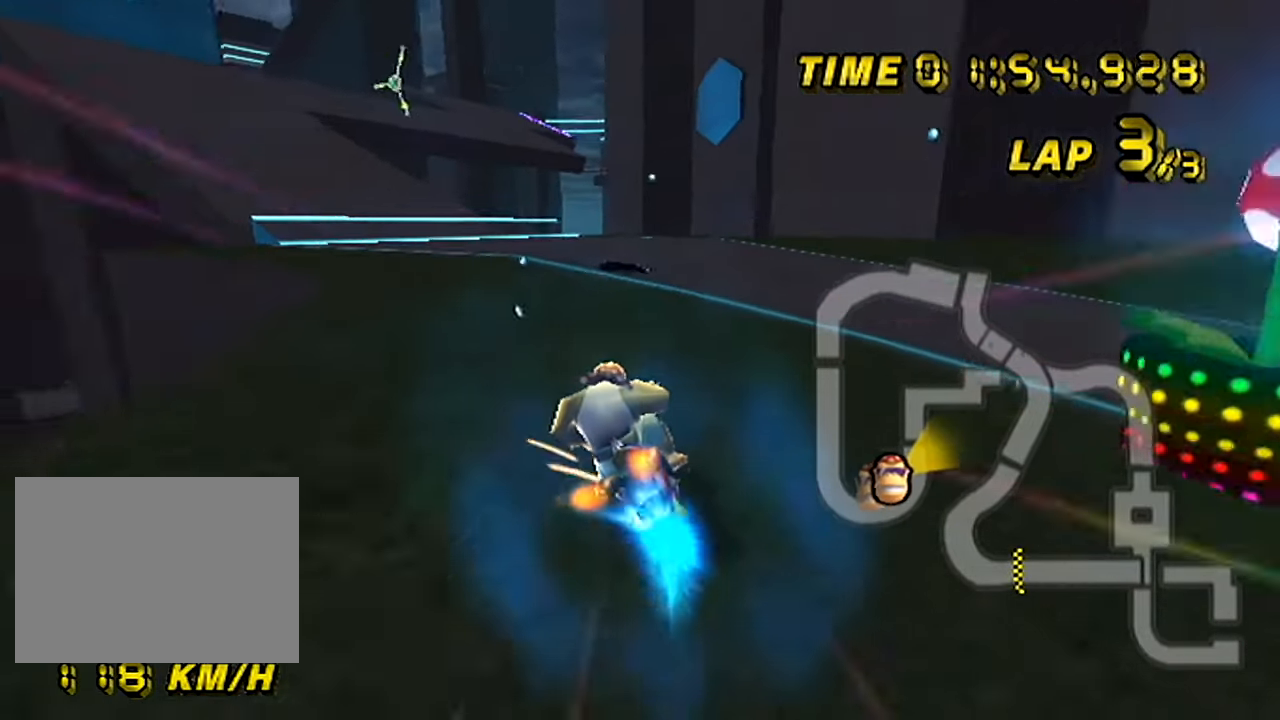
{"buttons": ["A", "DPAD_UP"], "left_stick": "center"}
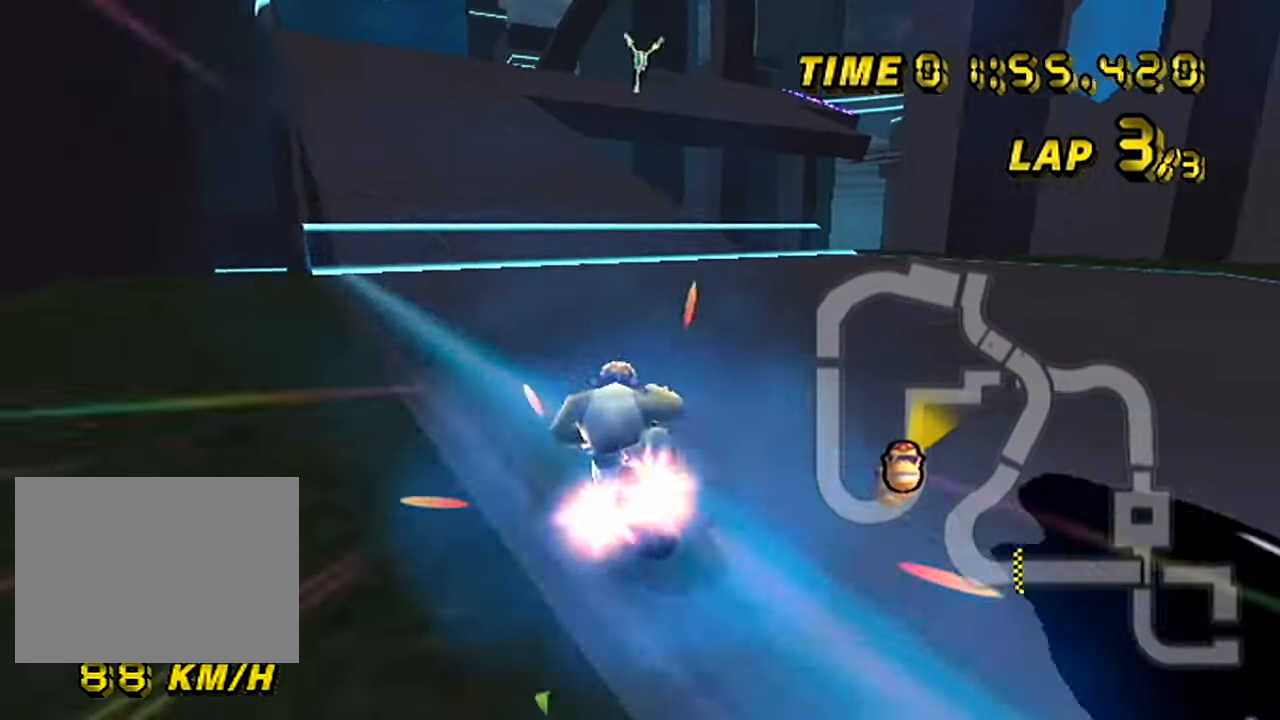
{"buttons": ["A"], "left_stick": "center"}
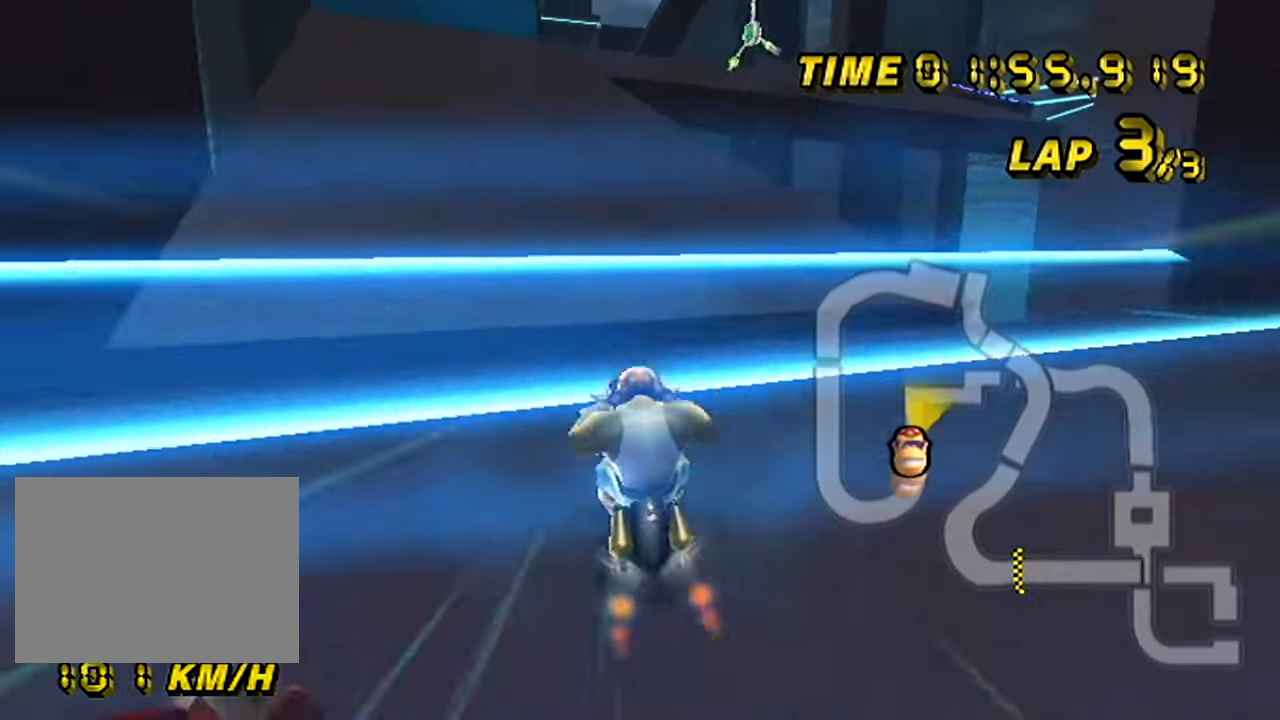
{"buttons": ["A"], "left_stick": "down", "events": [[34, "R1", "down"], [100, "R1", "up"], [384, "DPAD_LEFT", "down"], [401, "left_stick", "down"], [417, "DPAD_LEFT", "up"]]}
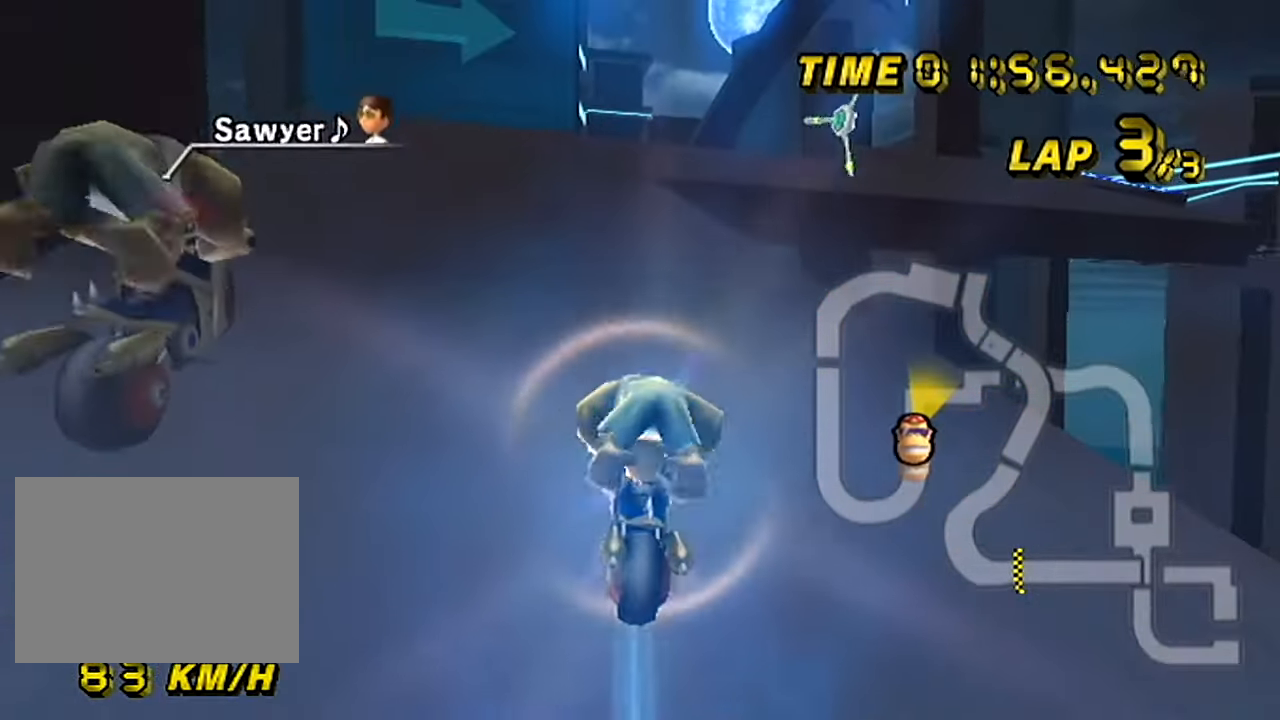
{"buttons": ["A", "R1"], "left_stick": "left", "events": [[367, "R1", "down"], [417, "left_stick", "right"], [500, "left_stick", "left"]]}
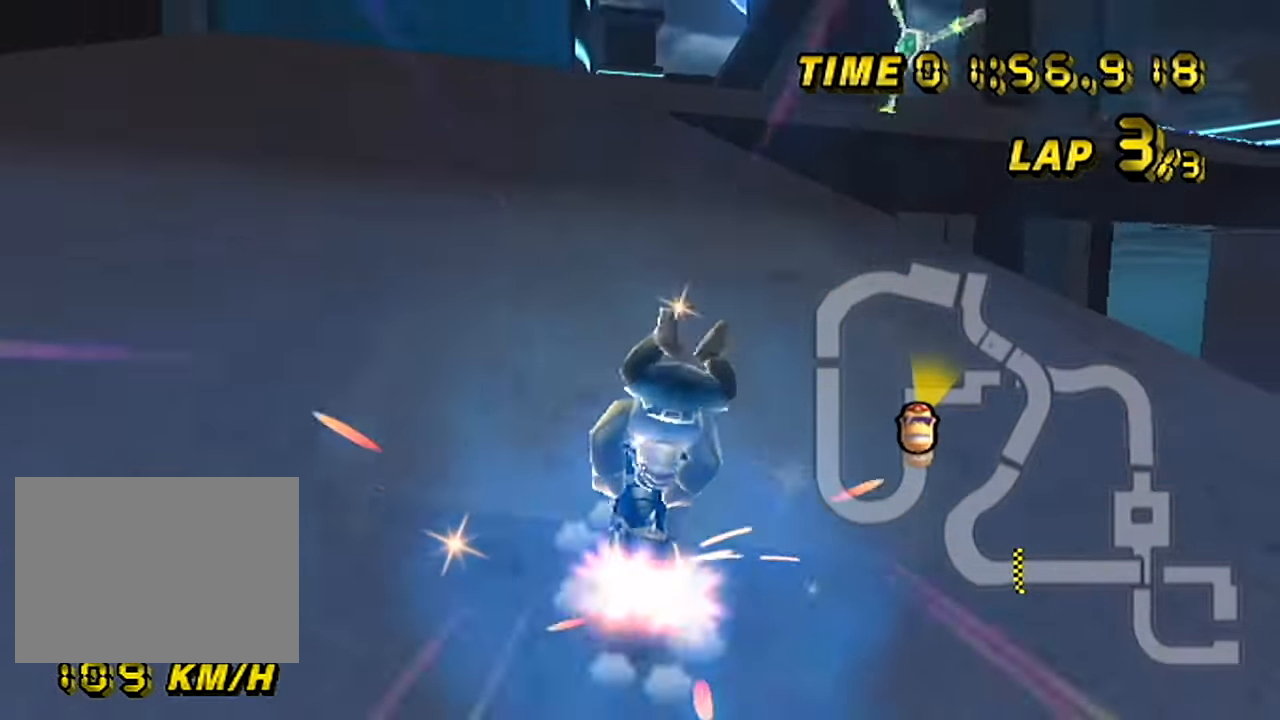
{"buttons": ["A", "R1"], "left_stick": "up-right", "events": [[417, "left_stick", "up-right"]]}
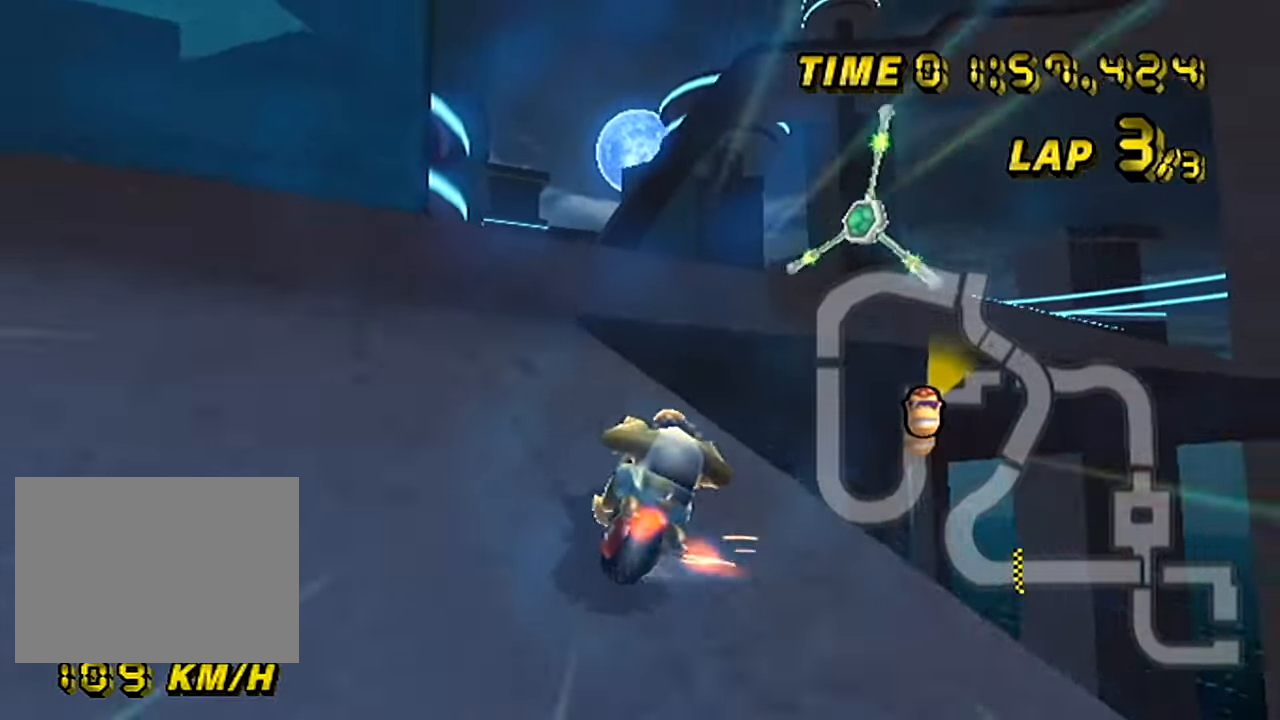
{"buttons": ["A", "R1"], "left_stick": "up-right", "events": []}
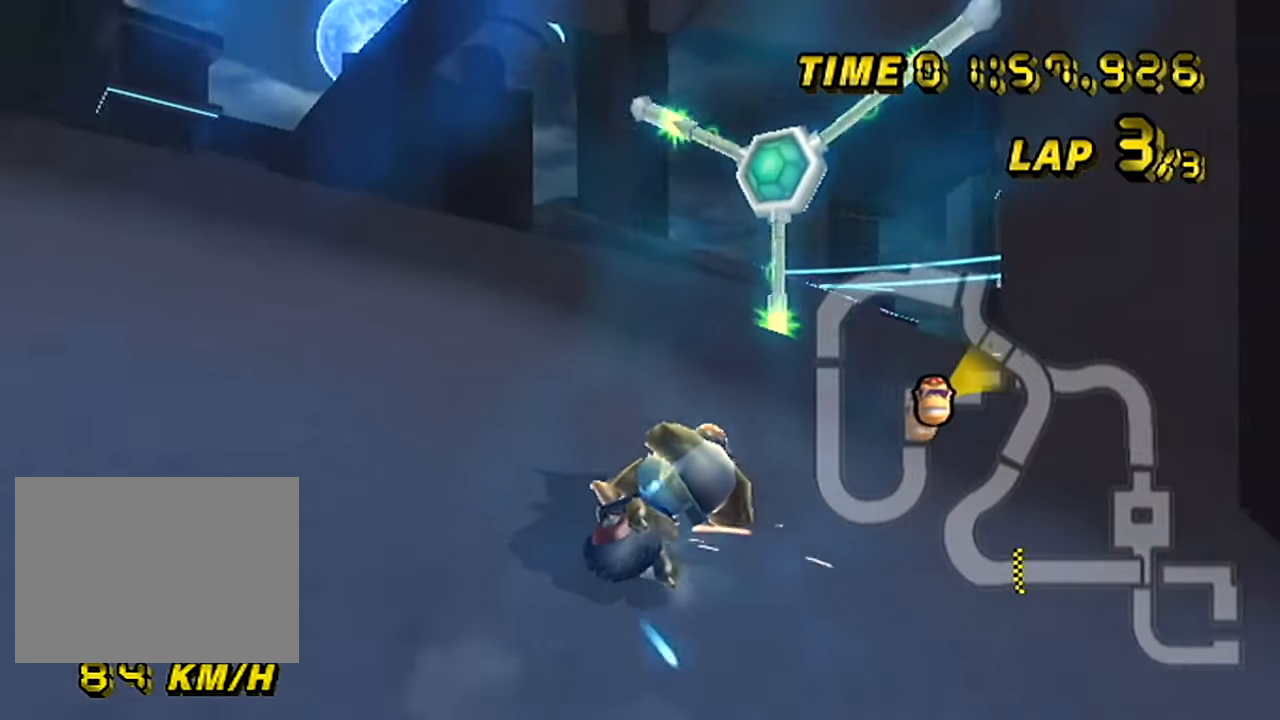
{"buttons": ["A", "DPAD_RIGHT"], "left_stick": "center", "events": [[284, "R1", "up"], [301, "left_stick", "center"], [417, "left_stick", "left"], [484, "DPAD_RIGHT", "down"], [484, "left_stick", "center"]]}
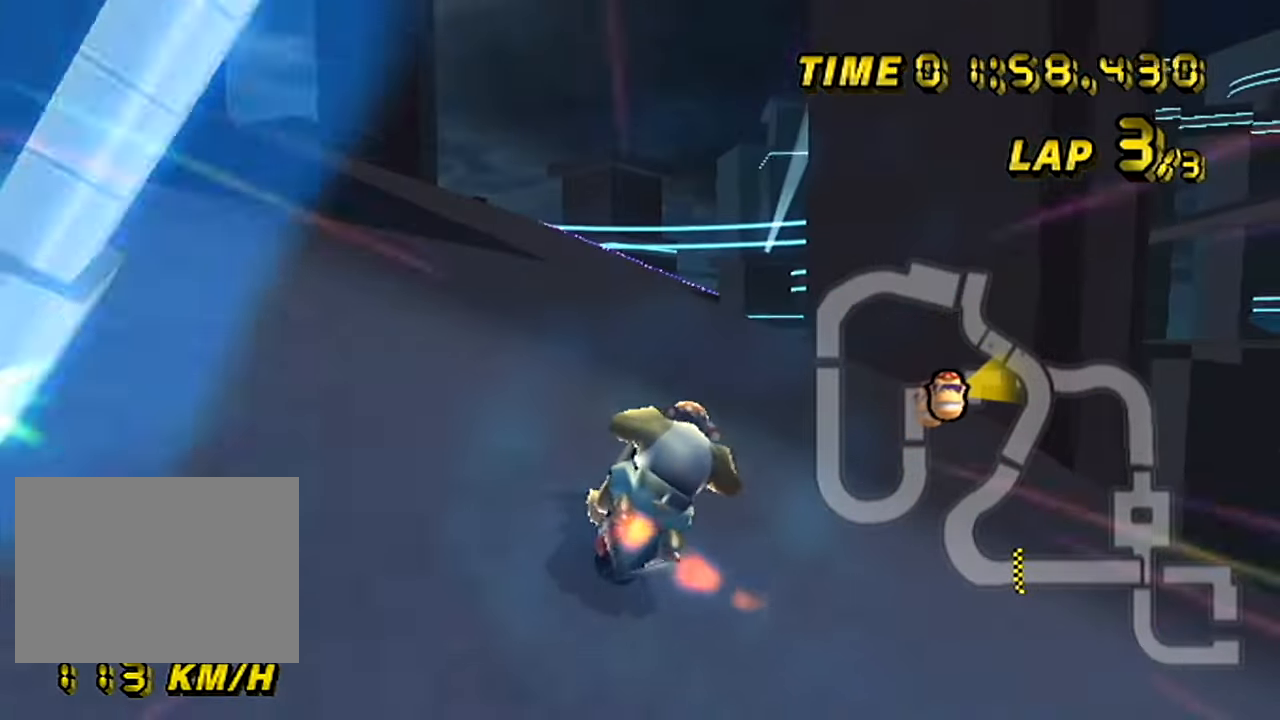
{"buttons": ["A"], "left_stick": "center", "events": [[16, "DPAD_LEFT", "down"], [16, "DPAD_RIGHT", "up"], [50, "DPAD_LEFT", "up"], [233, "left_stick", "left"], [350, "left_stick", "center"]]}
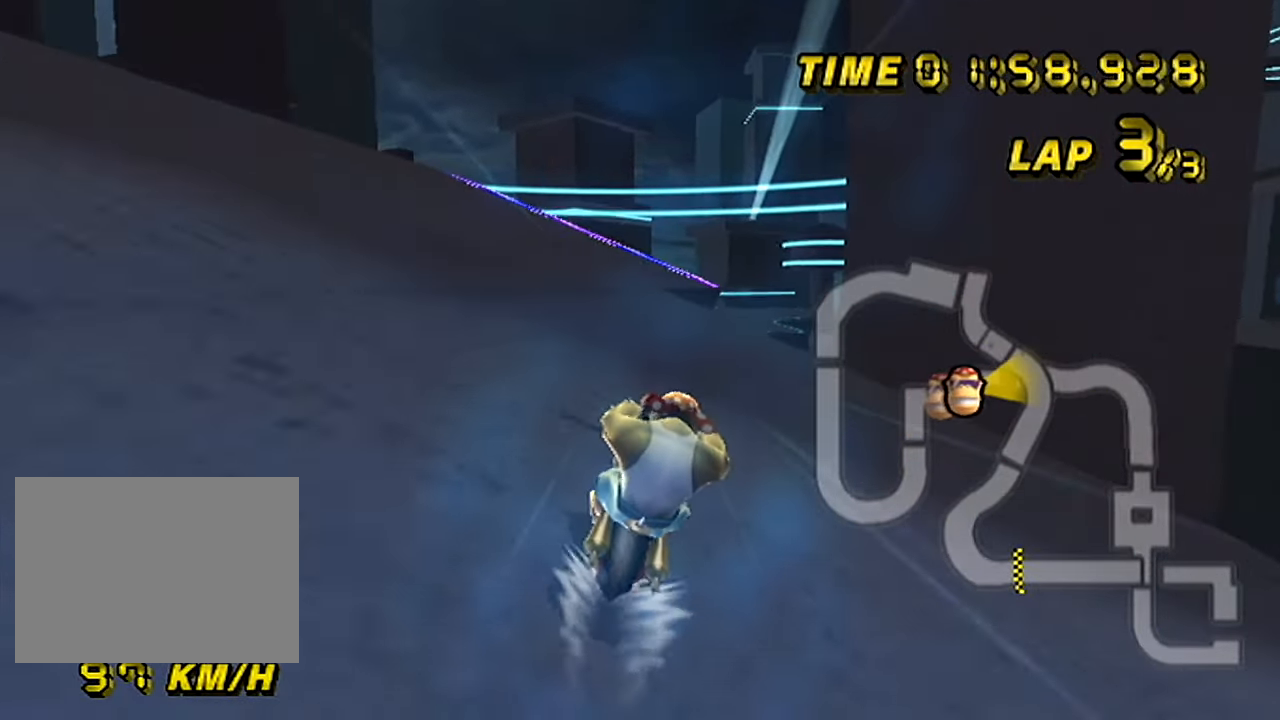
{"buttons": ["A"], "left_stick": "center", "events": []}
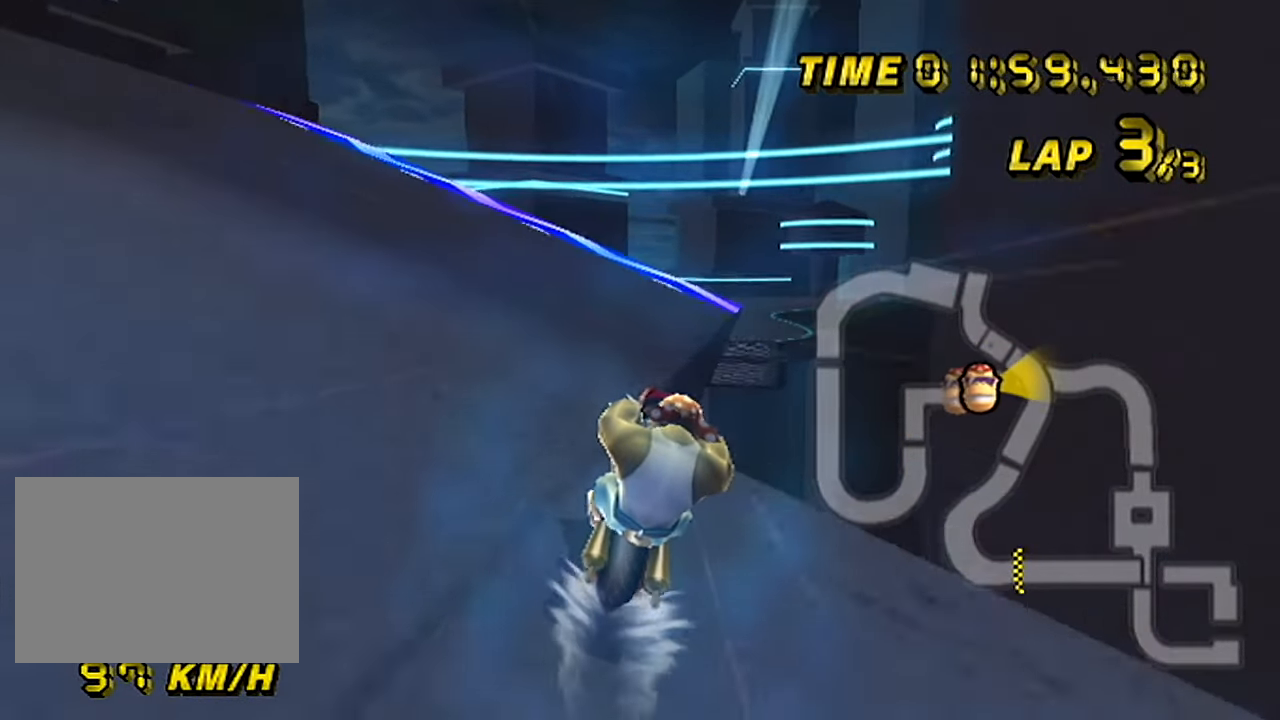
{"buttons": ["A", "R1"], "left_stick": "center", "events": [[484, "R1", "down"]]}
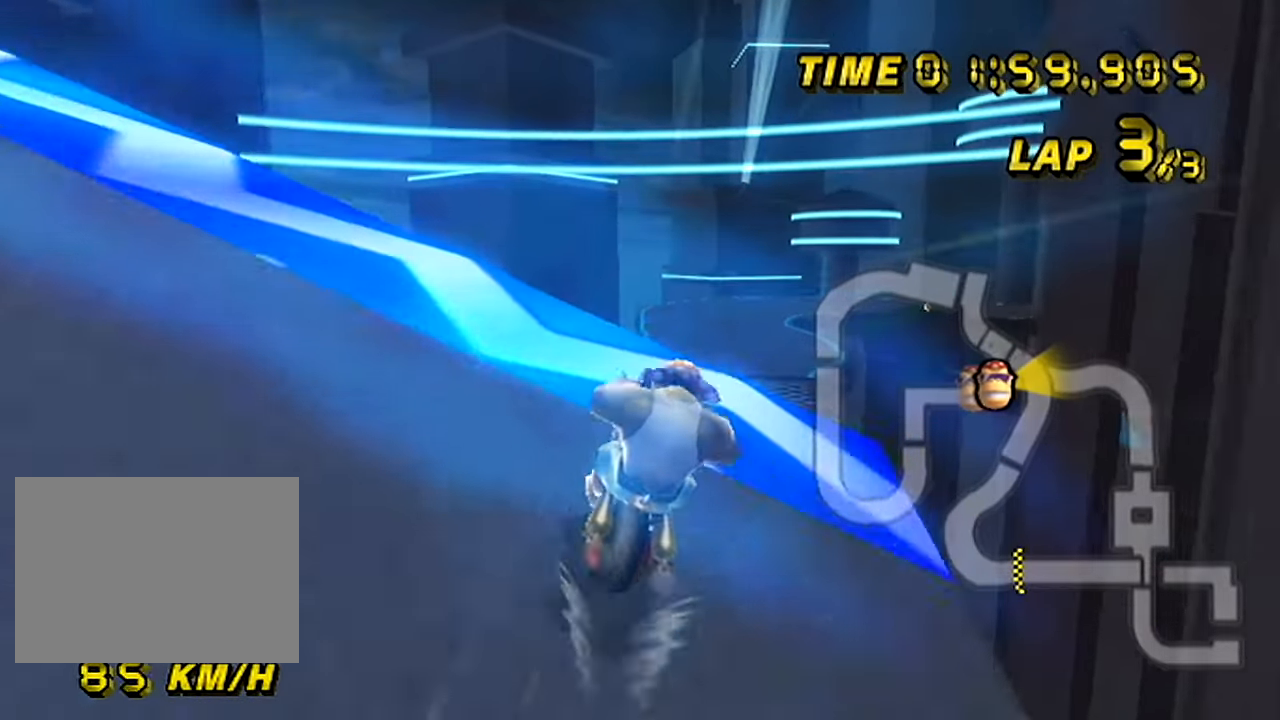
{"buttons": ["A", "R1", "DPAD_RIGHT"], "left_stick": "right", "events": [[133, "left_stick", "up-right"], [266, "left_stick", "right"], [483, "DPAD_RIGHT", "down"]]}
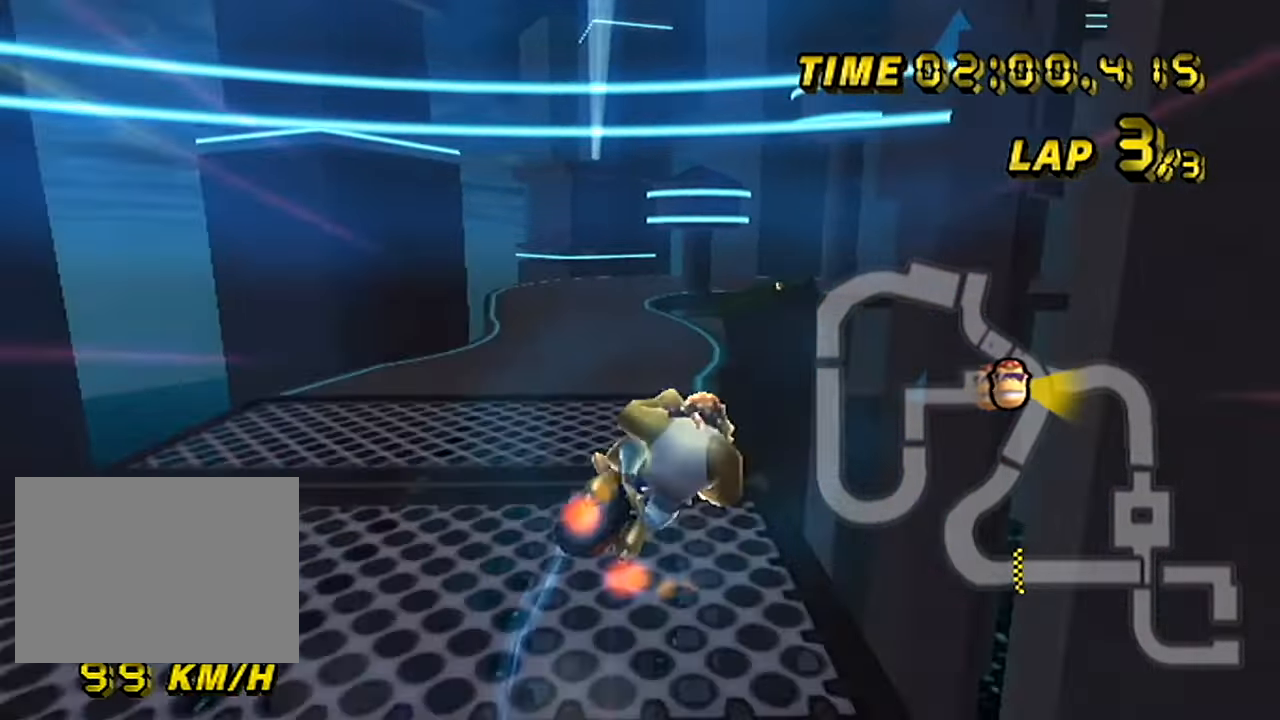
{"buttons": ["A"], "left_stick": "up-right", "events": [[17, "DPAD_RIGHT", "up"], [67, "left_stick", "down-right"], [117, "R1", "up"], [350, "left_stick", "up-right"]]}
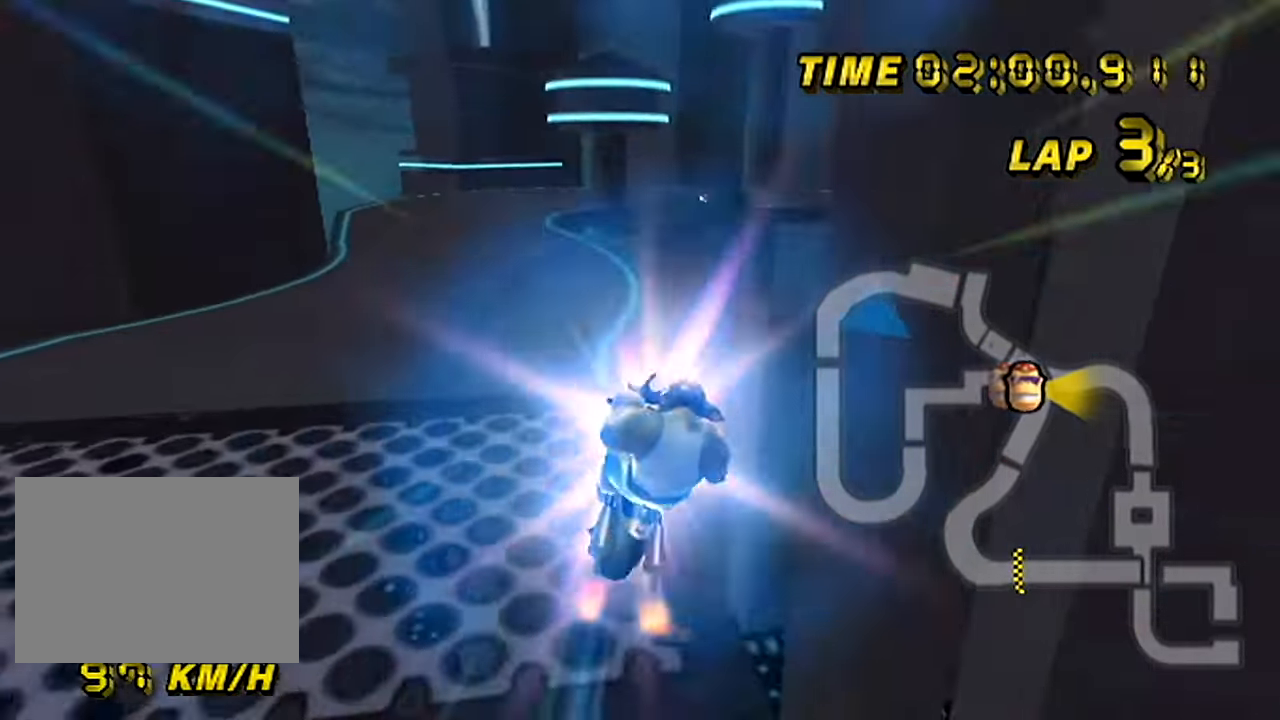
{"buttons": ["A"], "left_stick": "center", "events": [[33, "left_stick", "right"], [283, "left_stick", "center"]]}
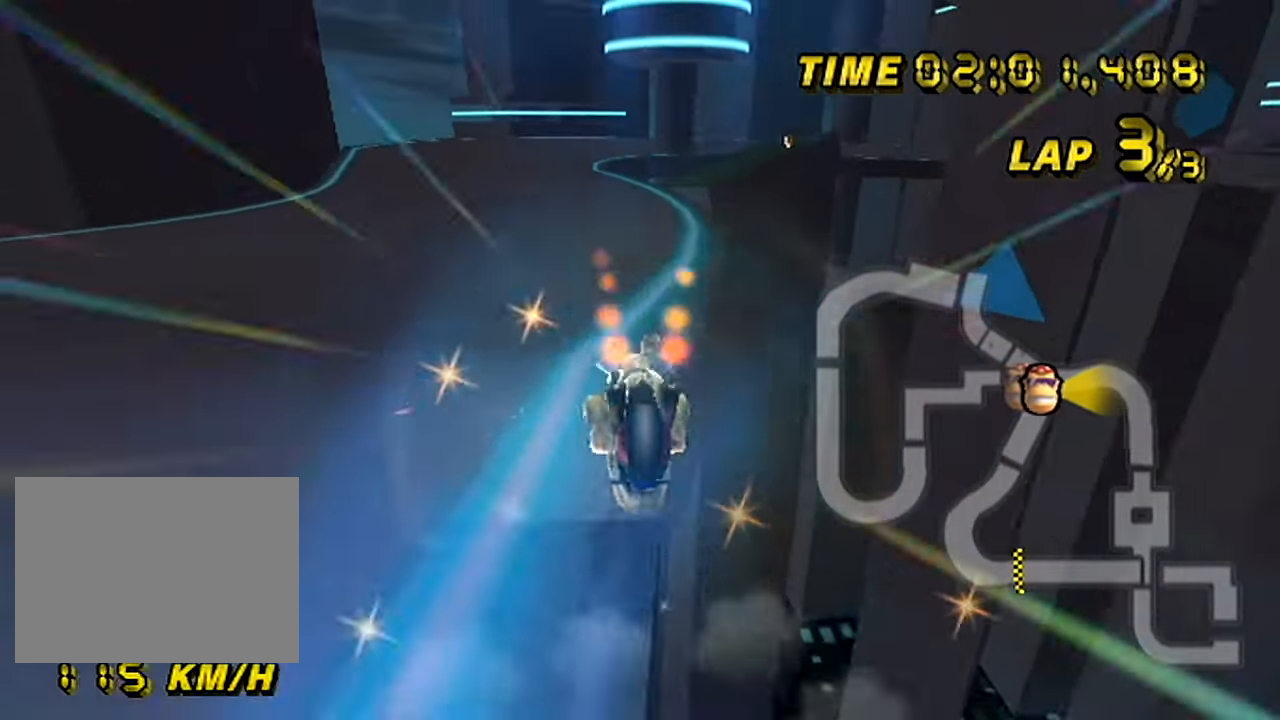
{"buttons": ["A"], "left_stick": "center", "events": [[67, "DPAD_RIGHT", "down"], [100, "DPAD_RIGHT", "up"]]}
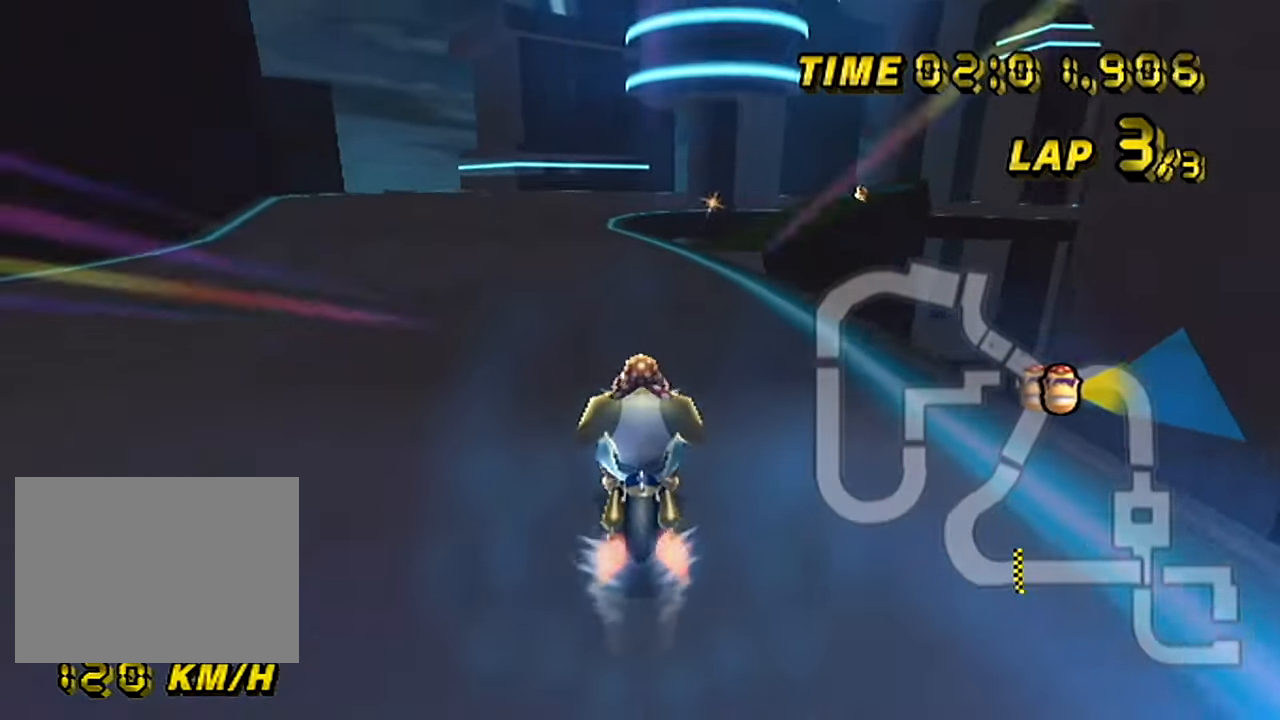
{"buttons": ["A"], "left_stick": "left", "events": [[266, "left_stick", "left"]]}
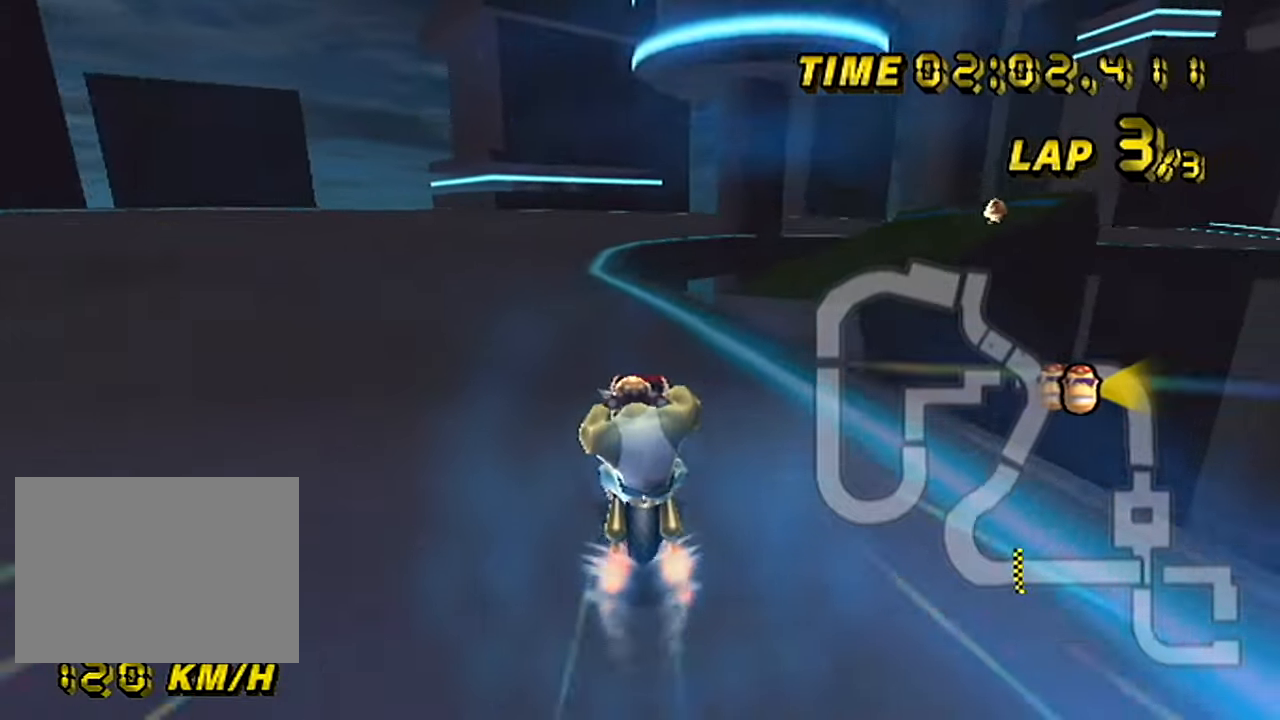
{"buttons": ["A", "R1"], "left_stick": "center", "events": [[50, "left_stick", "center"], [334, "R1", "down"]]}
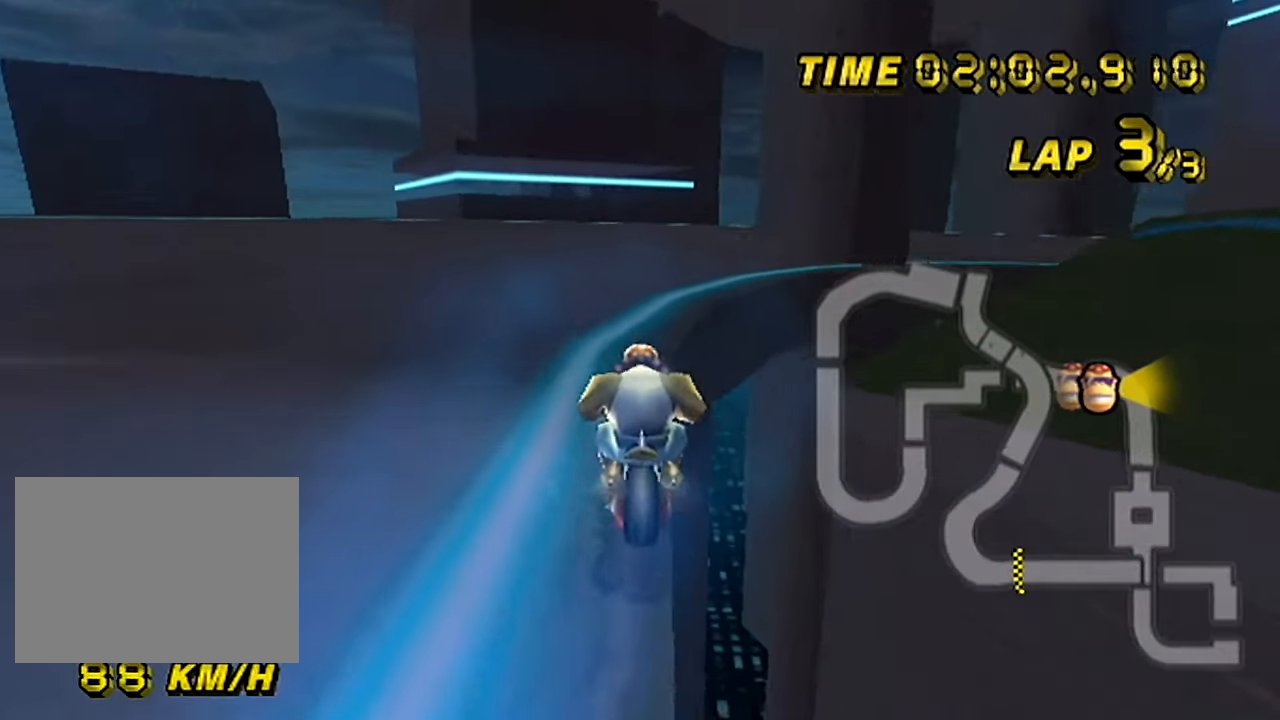
{"buttons": ["A", "R1"], "left_stick": "right", "events": [[33, "left_stick", "up-right"], [500, "left_stick", "right"]]}
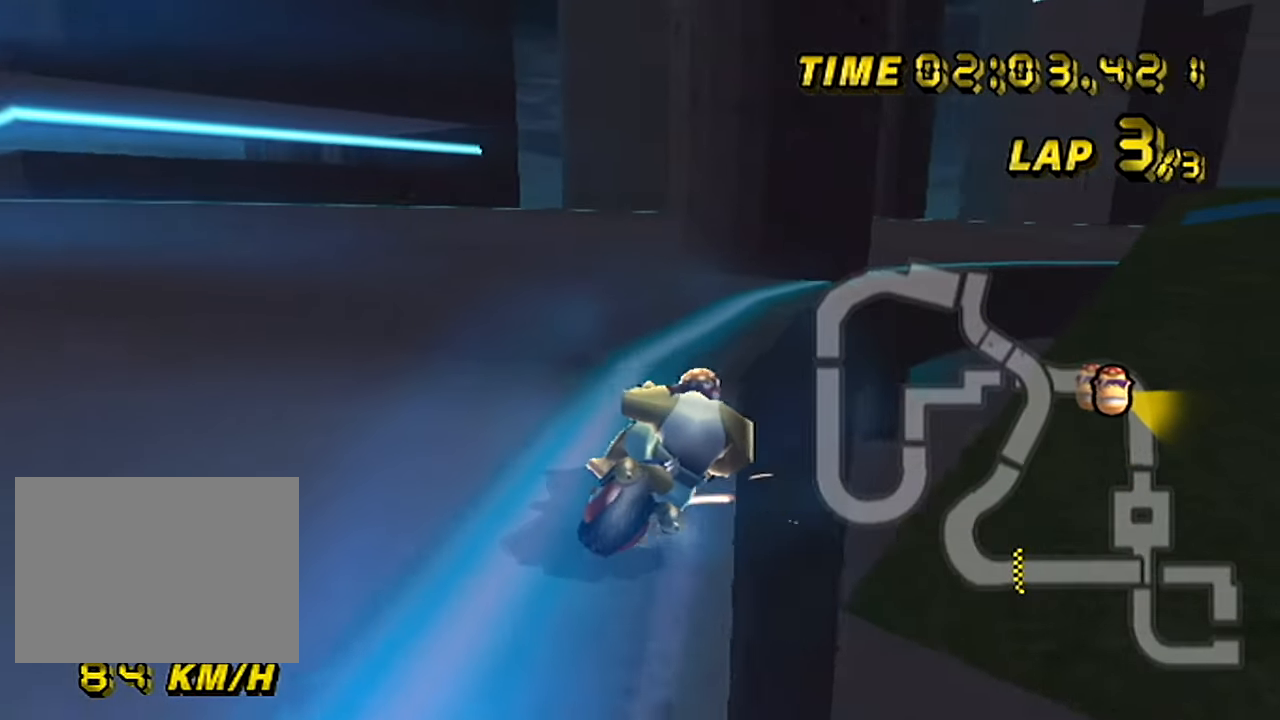
{"buttons": ["A", "R1"], "left_stick": "up-left", "events": [[217, "left_stick", "up-right"], [400, "left_stick", "up-left"]]}
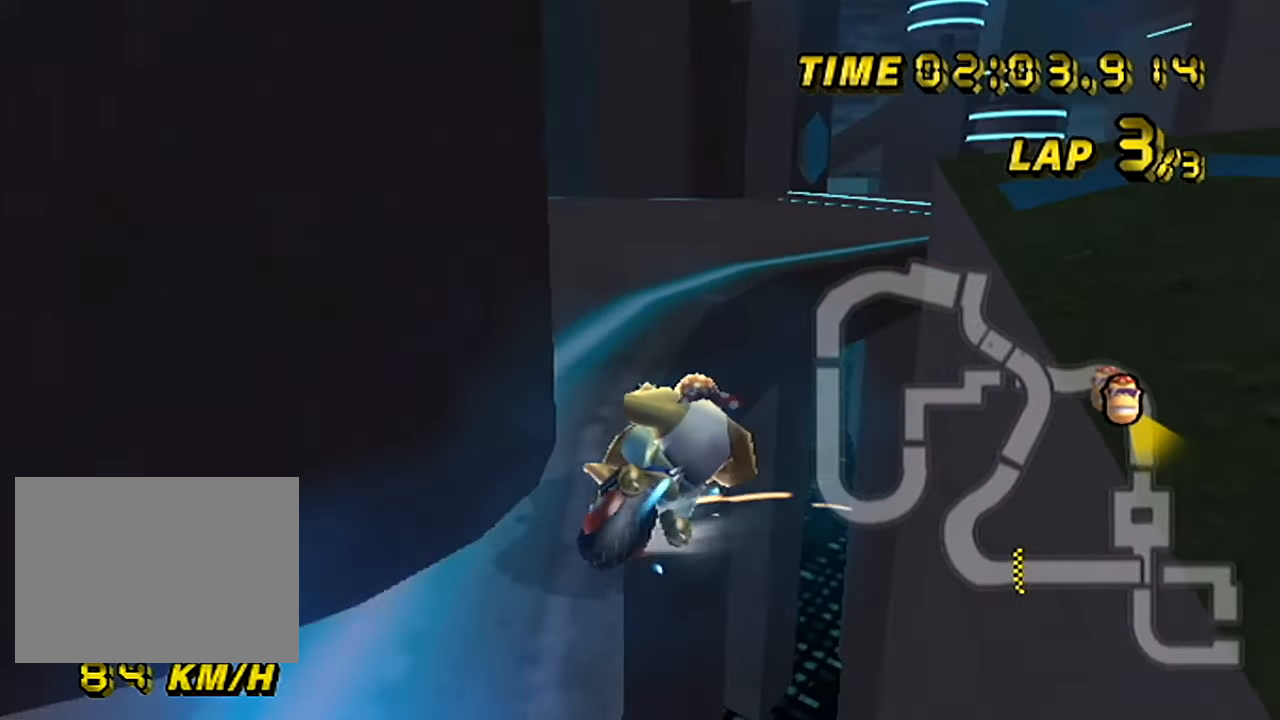
{"buttons": ["A"], "left_stick": "left", "events": [[66, "left_stick", "up-right"], [166, "left_stick", "right"], [183, "R1", "up"], [200, "DPAD_RIGHT", "down"], [233, "DPAD_RIGHT", "up"], [400, "left_stick", "left"]]}
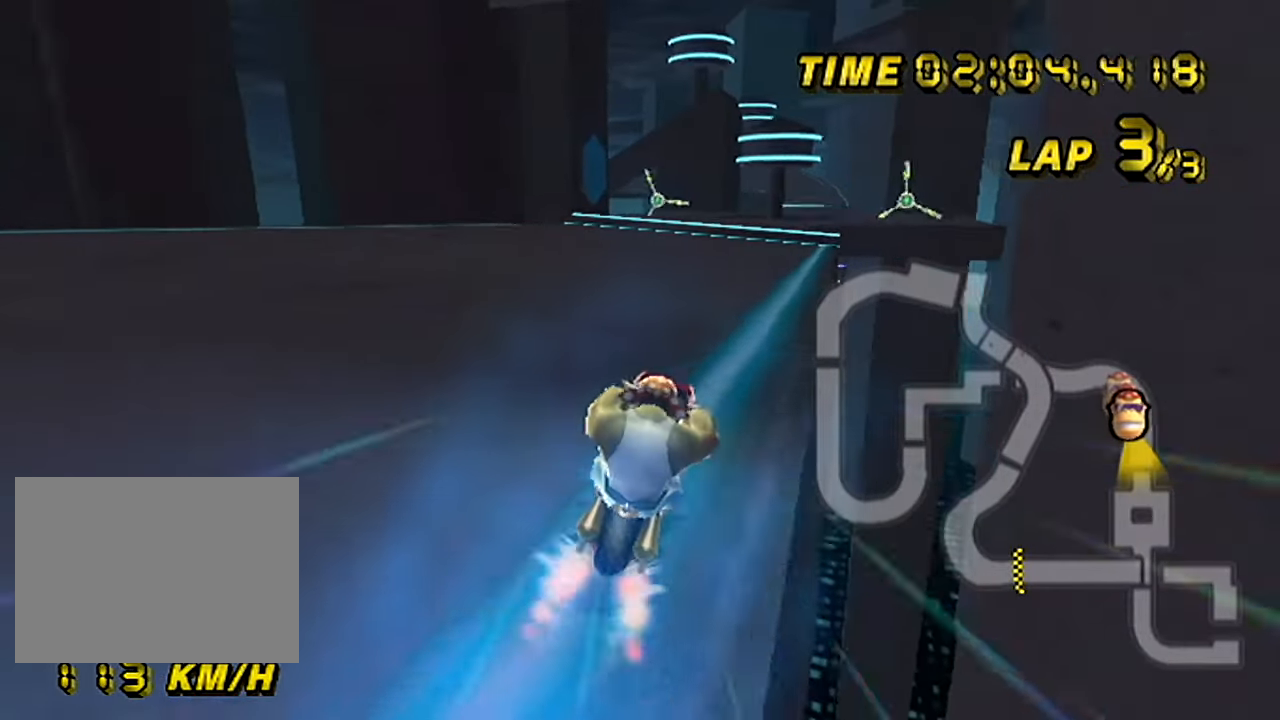
{"buttons": ["A"], "left_stick": "center", "events": [[50, "left_stick", "center"], [117, "left_stick", "left"], [217, "left_stick", "center"]]}
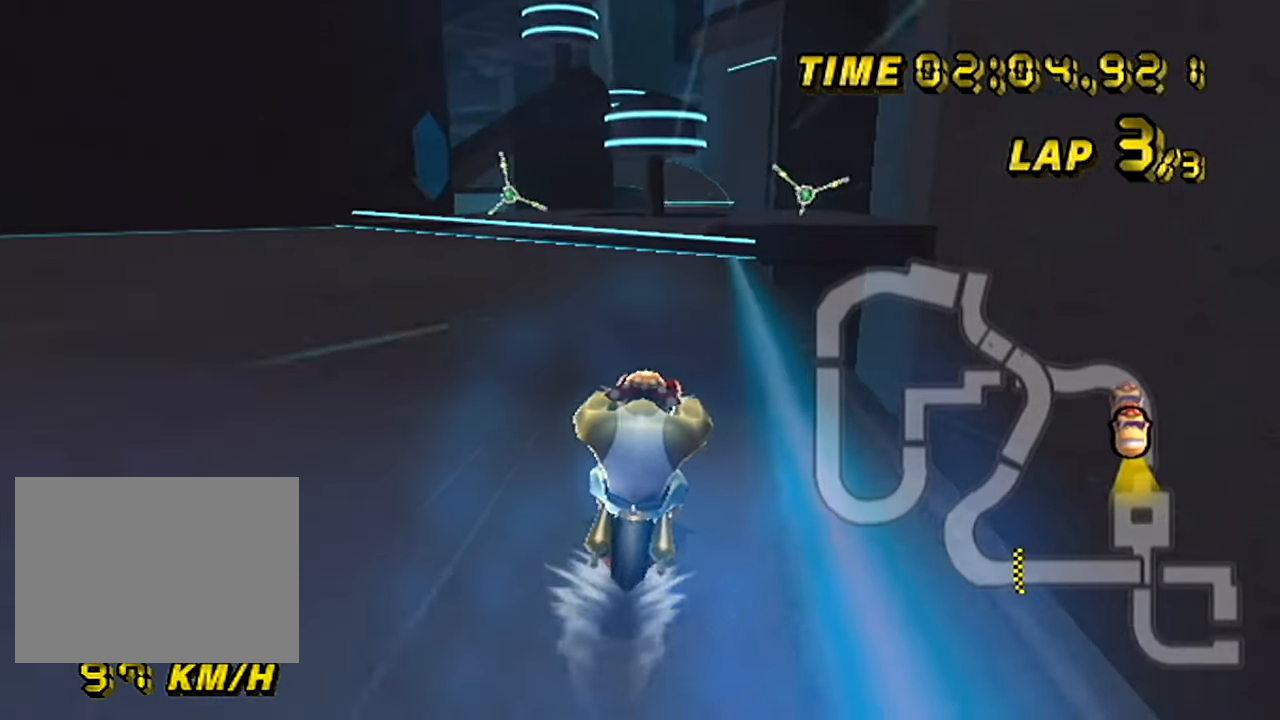
{"buttons": ["A"], "left_stick": "center", "events": []}
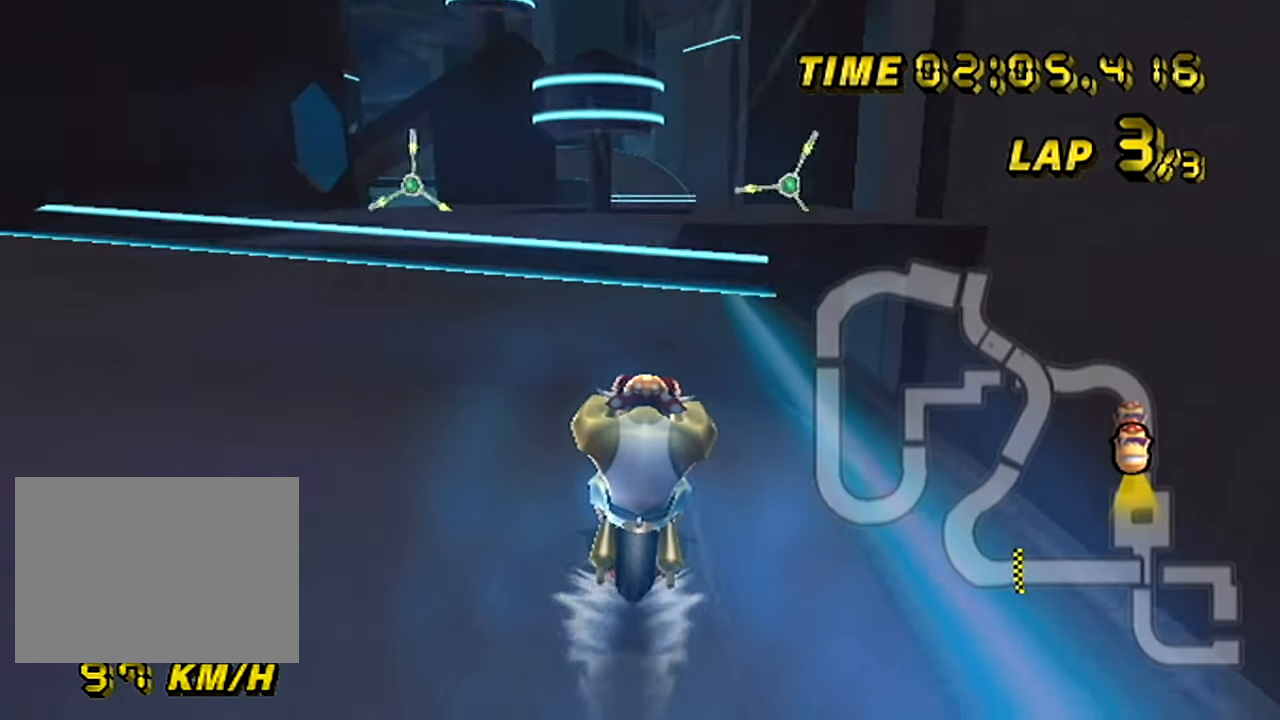
{"buttons": ["A"], "left_stick": "center", "events": [[367, "R1", "down"], [467, "R1", "up"]]}
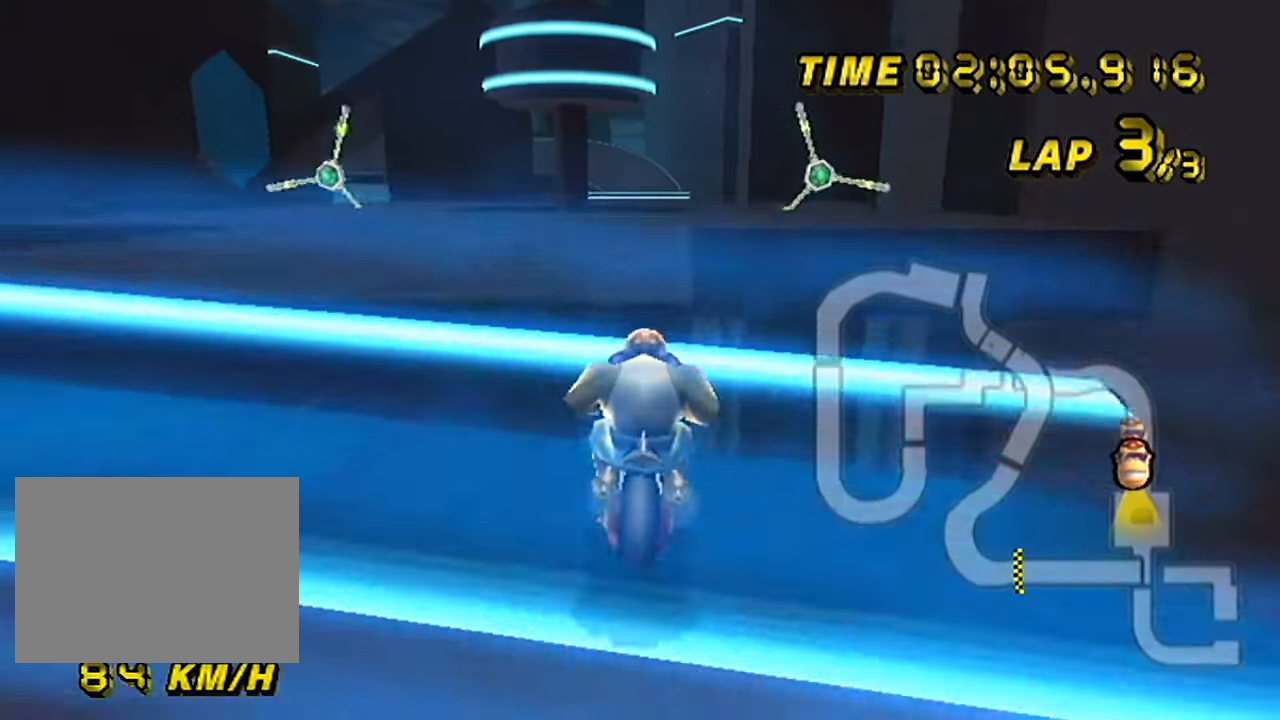
{"buttons": ["A"], "left_stick": "up", "events": [[400, "left_stick", "up"]]}
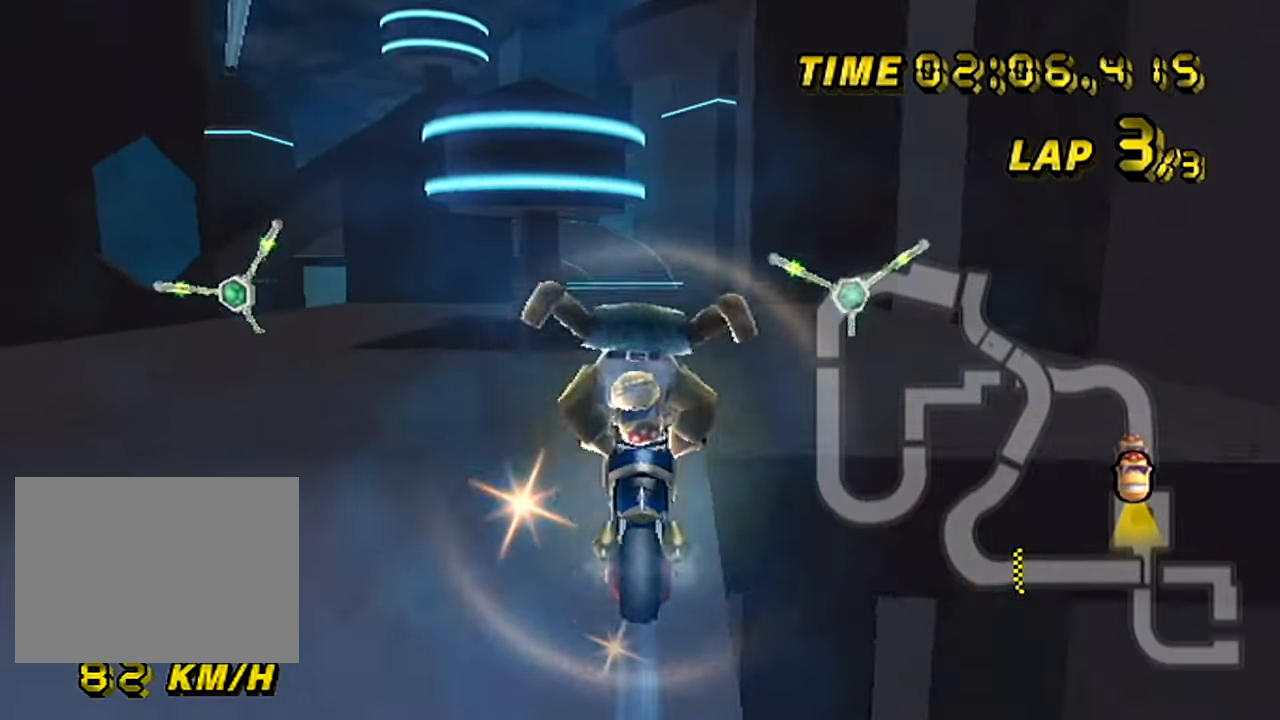
{"buttons": ["A"], "left_stick": "up", "events": []}